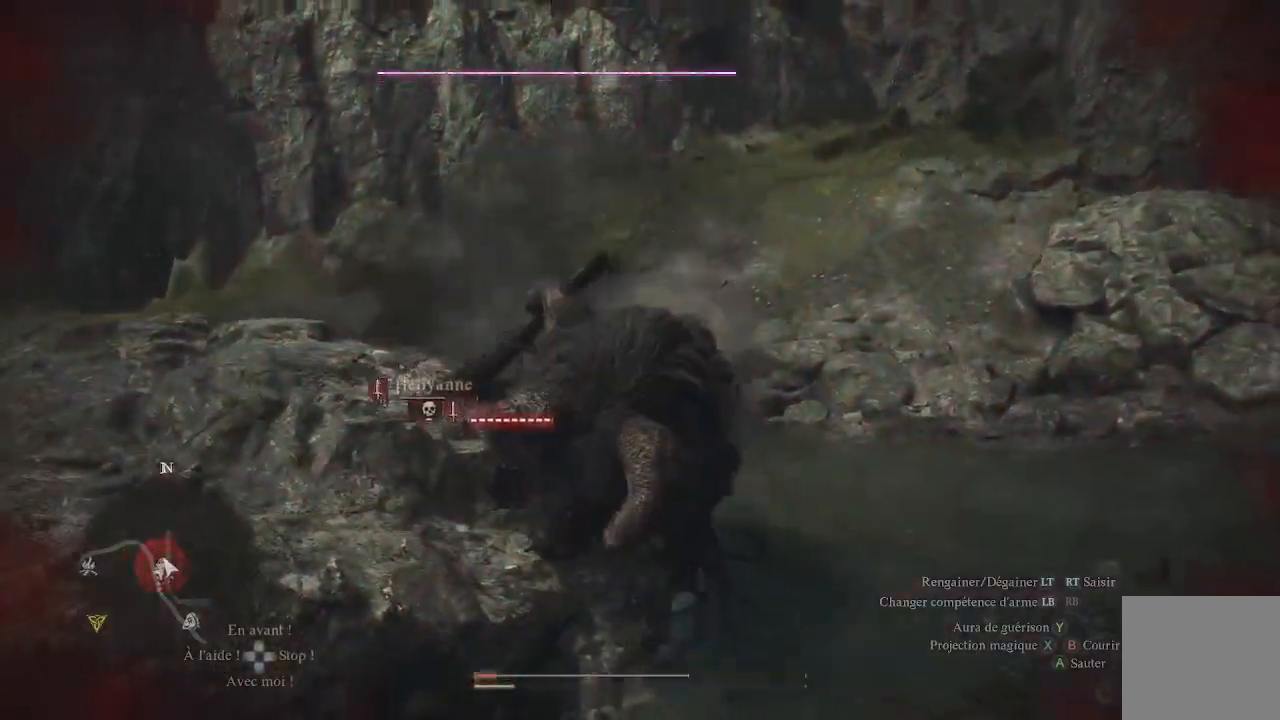
Gameplay with a controller (Xbox layout); each line is a JSON object with the inputs held at the frame after it. "events" lists button and stick changes between this image and that frame as [ms after this image, input, new state], when the widget could be followed in between.
{"buttons": [], "left_stick": "up-right", "right_stick": "left", "events": [[183, "right_stick", "center"], [417, "right_stick", "left"], [433, "left_stick", "up-right"]]}
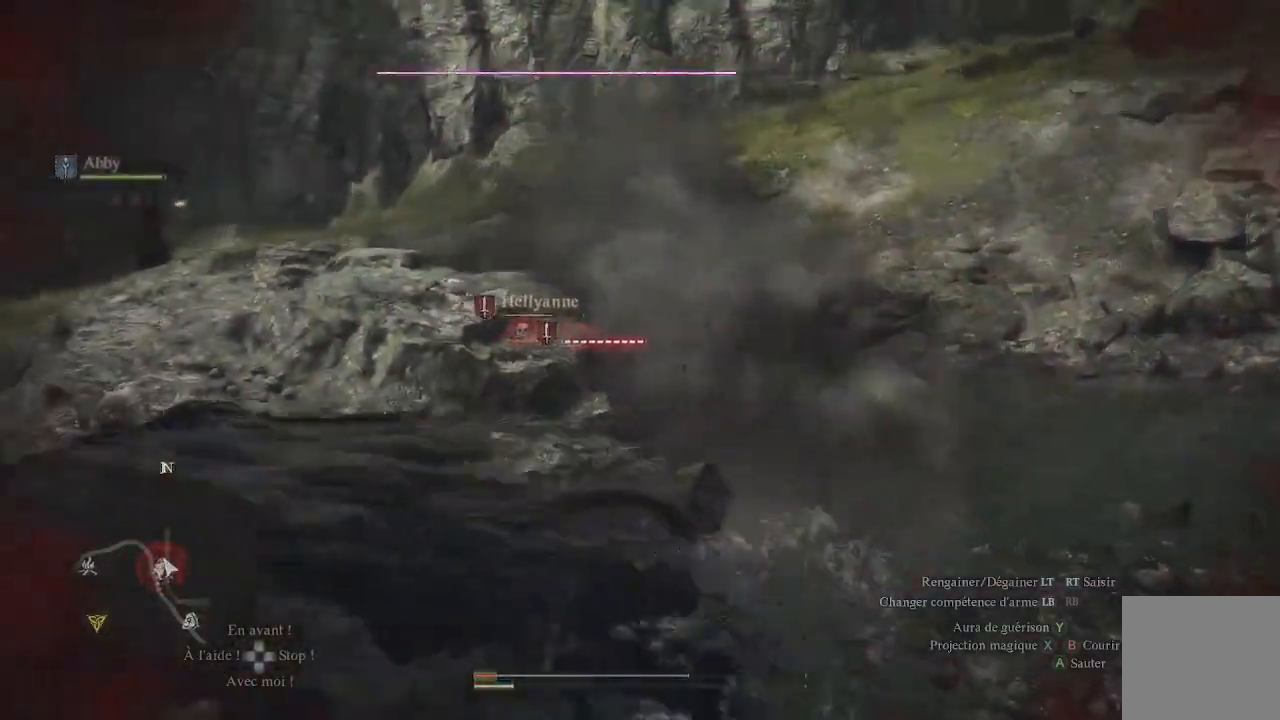
{"buttons": [], "left_stick": "right", "right_stick": "left", "events": [[17, "left_stick", "center"], [133, "right_stick", "center"], [333, "left_stick", "right"], [433, "right_stick", "left"]]}
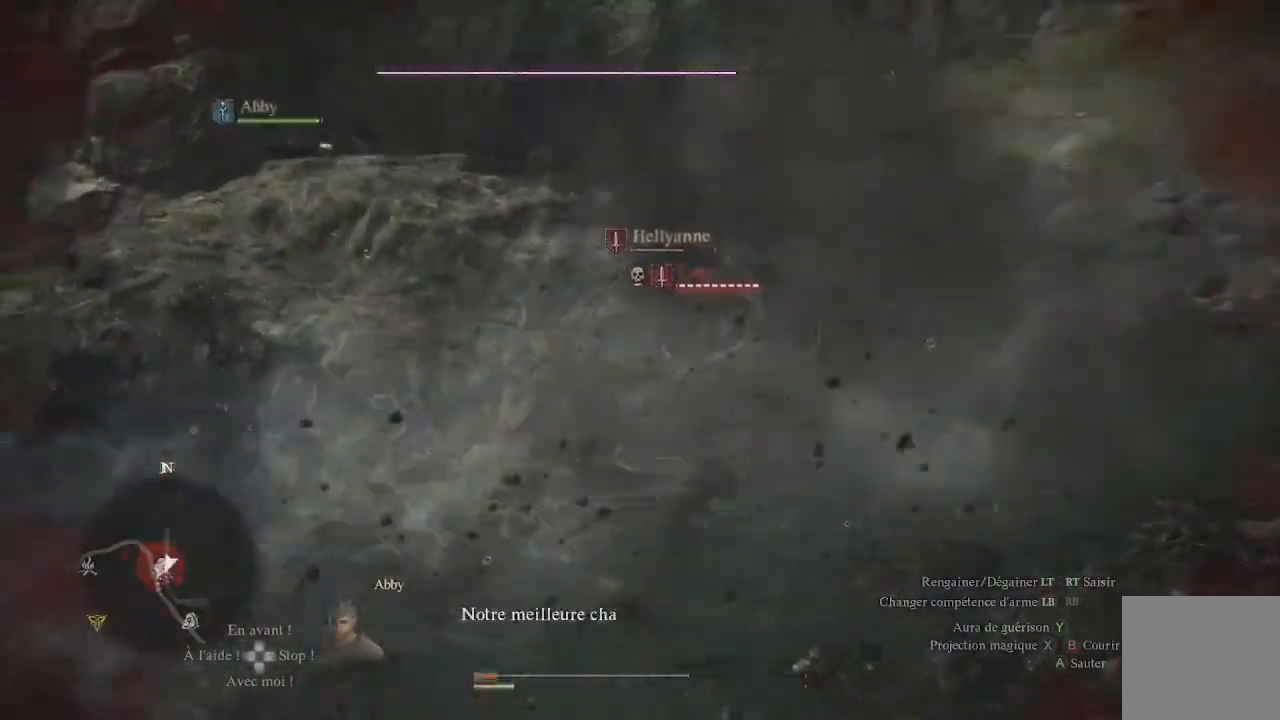
{"buttons": ["L3"], "left_stick": "right", "right_stick": "center", "events": [[83, "right_stick", "center"], [217, "right_stick", "left"], [400, "L3", "down"], [500, "right_stick", "center"]]}
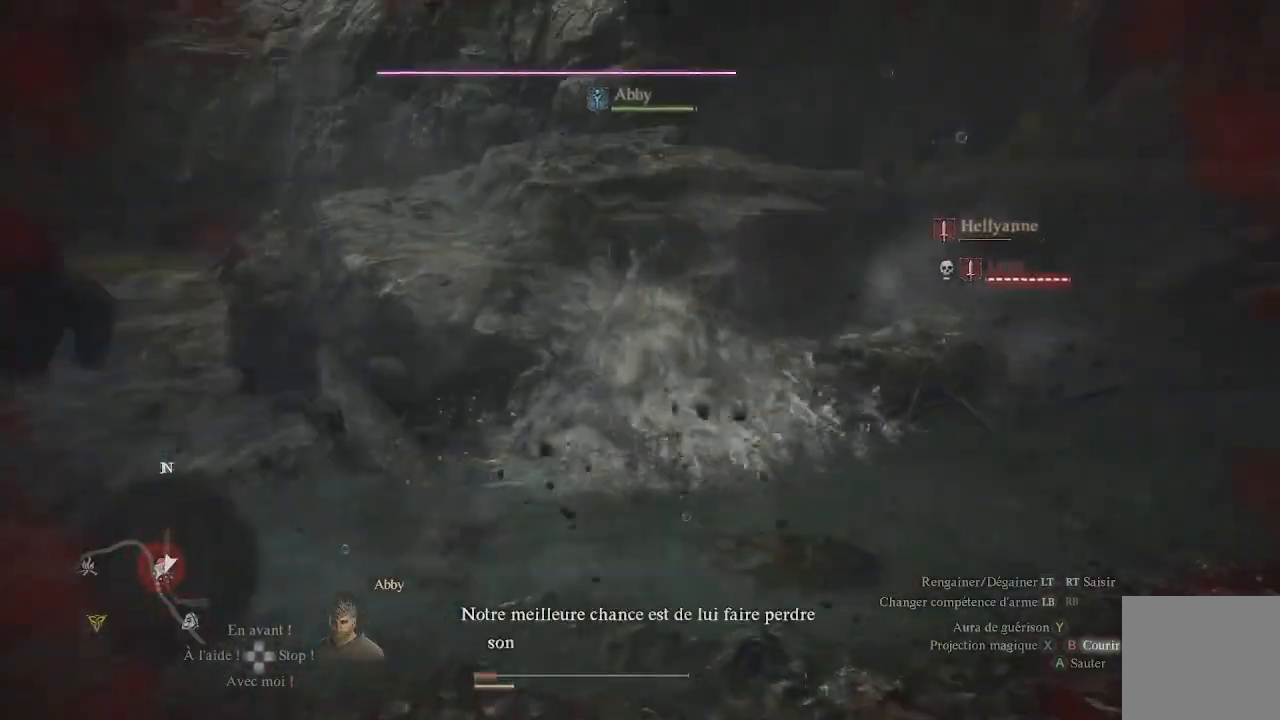
{"buttons": [], "left_stick": "right", "right_stick": "center", "events": [[100, "L3", "up"], [167, "right_stick", "left"], [400, "right_stick", "center"]]}
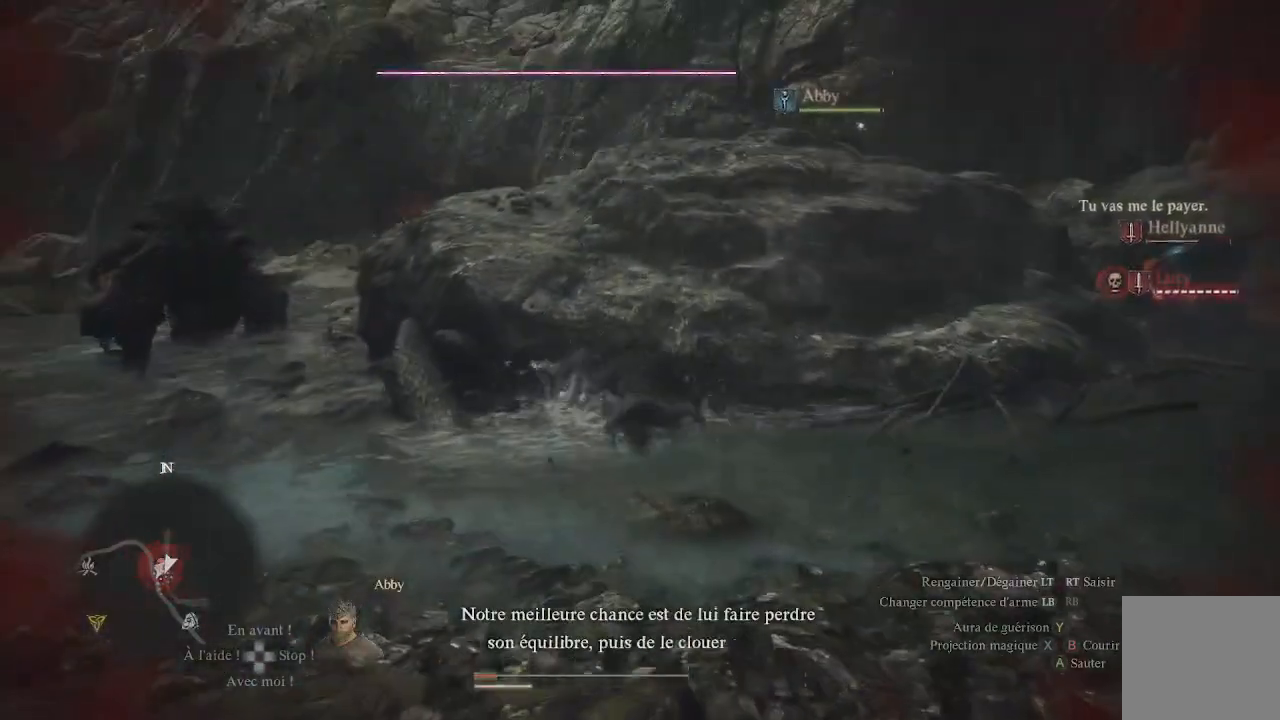
{"buttons": [], "left_stick": "down-right", "right_stick": "center", "events": [[17, "left_stick", "down-right"], [150, "left_stick", "center"], [150, "right_stick", "left"], [367, "left_stick", "down-right"], [400, "right_stick", "center"]]}
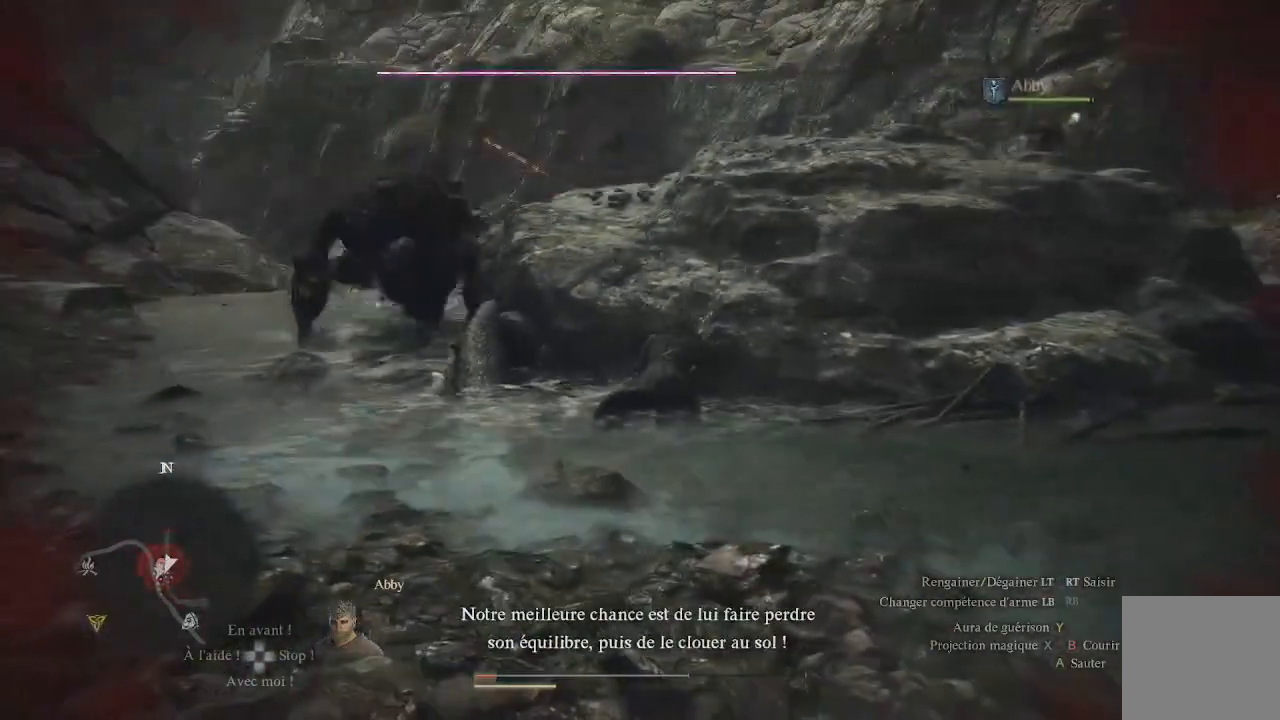
{"buttons": [], "left_stick": "down-right", "right_stick": "center", "events": [[167, "right_stick", "left"], [367, "right_stick", "center"]]}
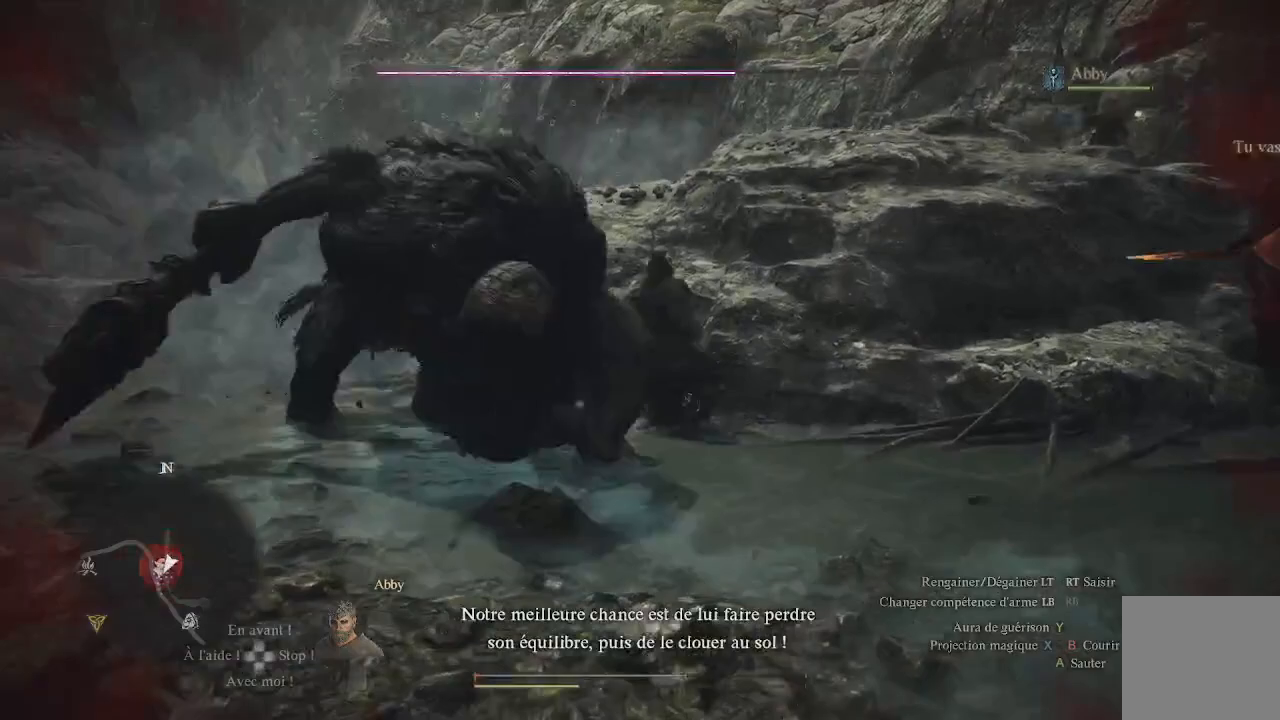
{"buttons": [], "left_stick": "center", "right_stick": "right", "events": [[17, "right_stick", "down-left"], [233, "right_stick", "center"], [417, "left_stick", "center"], [500, "right_stick", "right"]]}
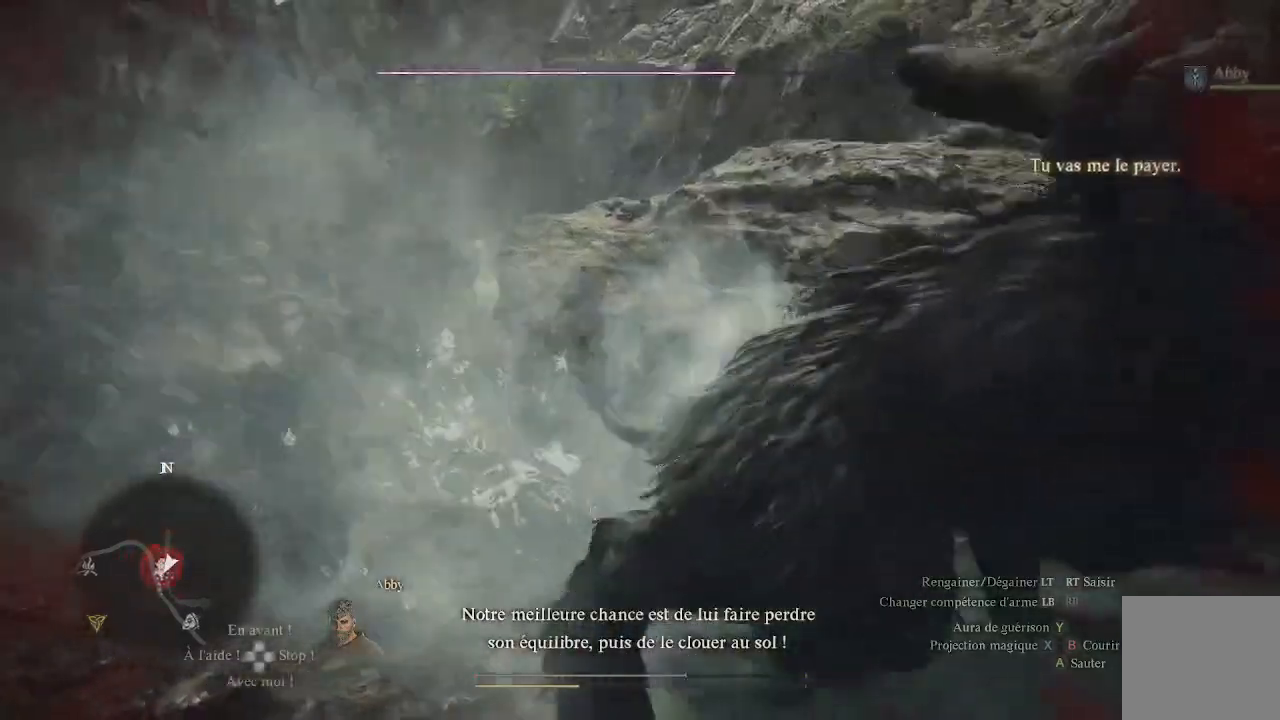
{"buttons": [], "left_stick": "center", "right_stick": "center", "events": [[267, "right_stick", "center"]]}
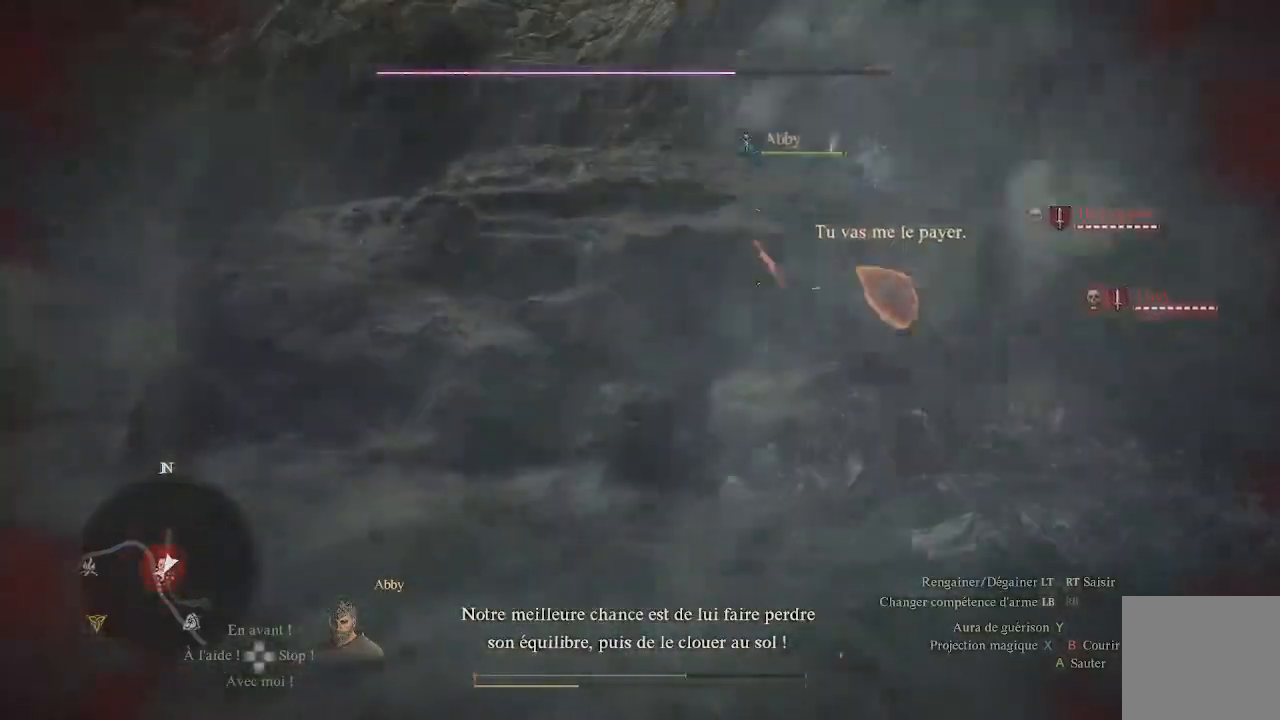
{"buttons": [], "left_stick": "center", "right_stick": "center", "events": []}
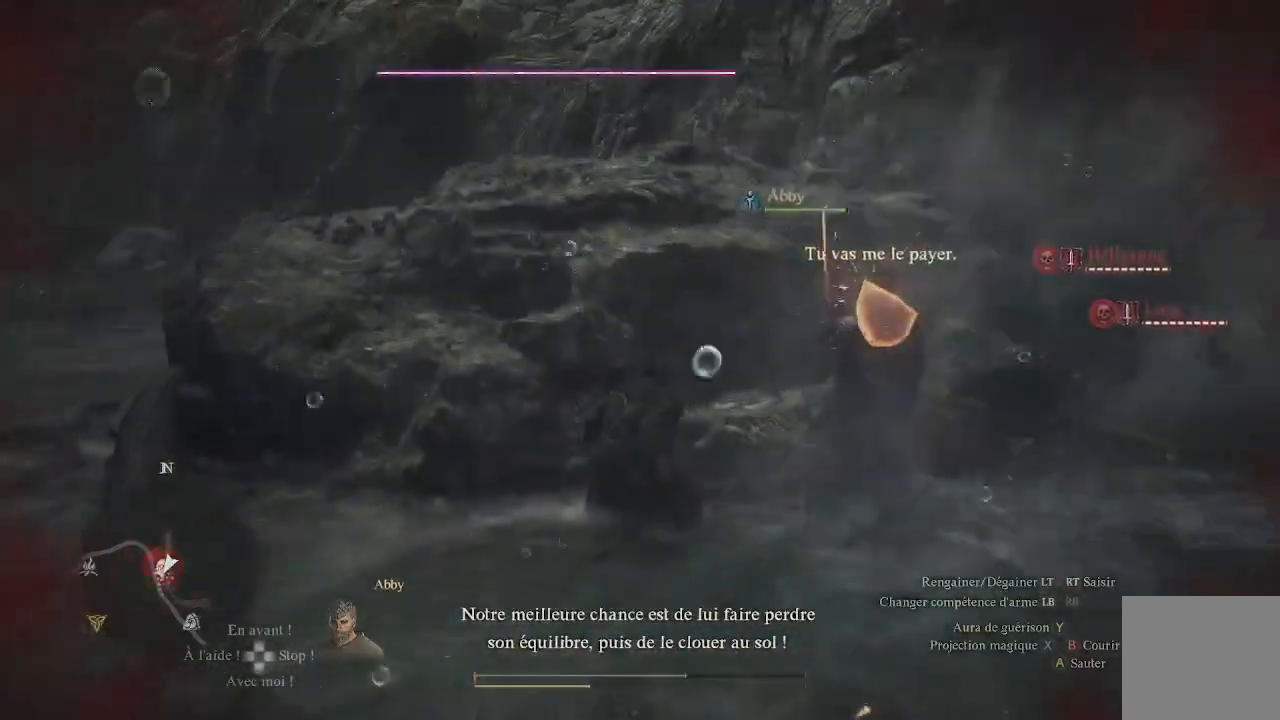
{"buttons": [], "left_stick": "center", "right_stick": "center", "events": []}
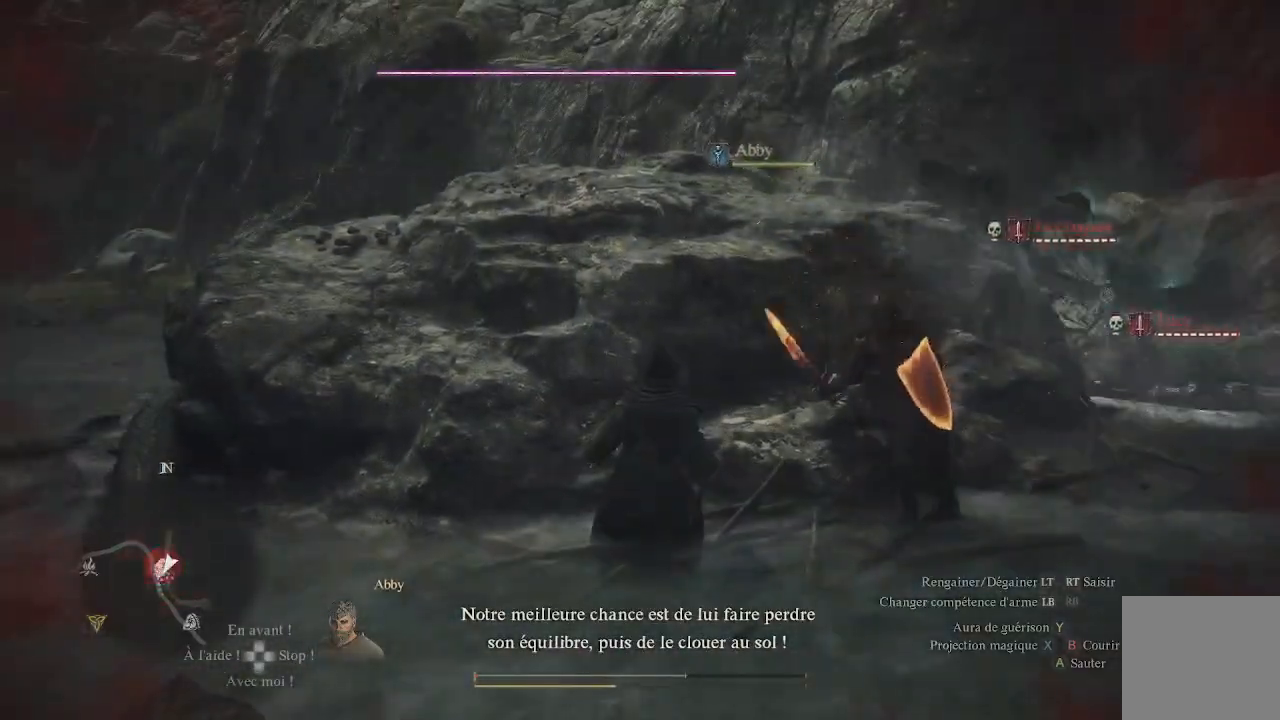
{"buttons": [], "left_stick": "center", "right_stick": "right", "events": [[250, "right_stick", "right"]]}
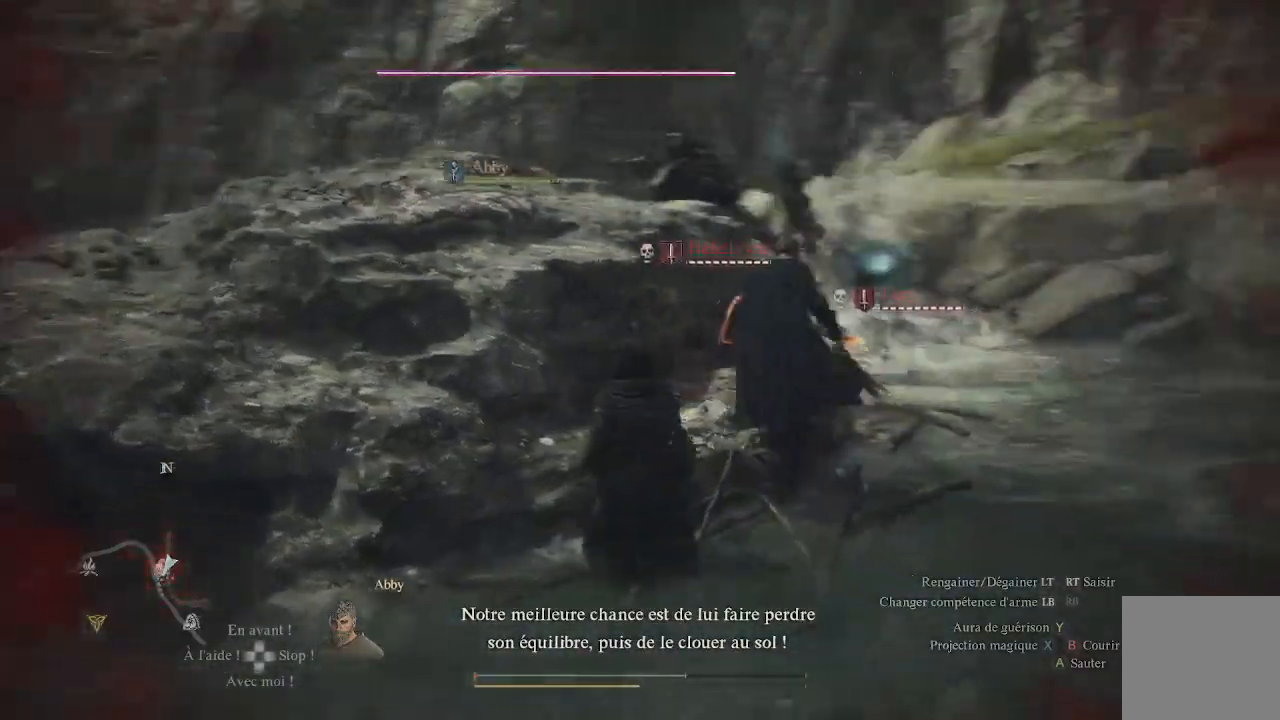
{"buttons": [], "left_stick": "down-left", "right_stick": "center", "events": [[17, "right_stick", "center"], [117, "right_stick", "down-left"], [200, "left_stick", "down-left"], [233, "L3", "down"], [300, "right_stick", "center"], [400, "L3", "up"]]}
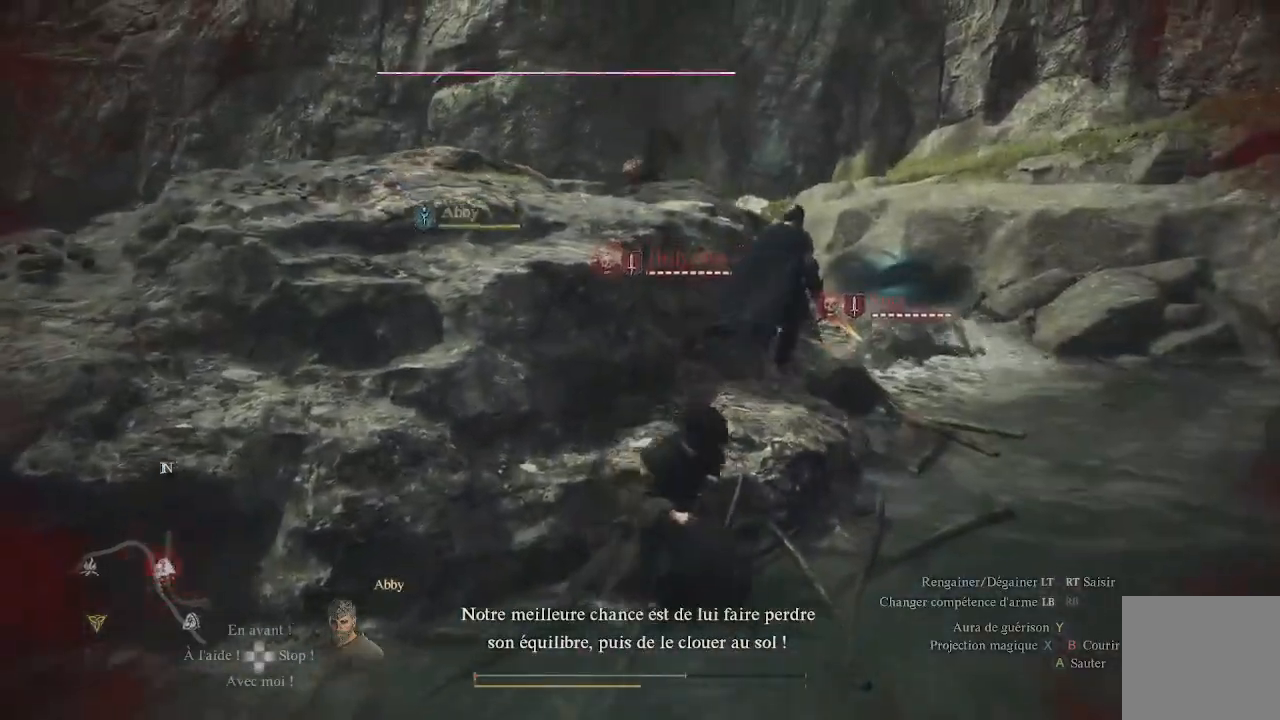
{"buttons": [], "left_stick": "center", "right_stick": "center", "events": [[67, "START", "down"], [217, "left_stick", "center"], [233, "START", "up"]]}
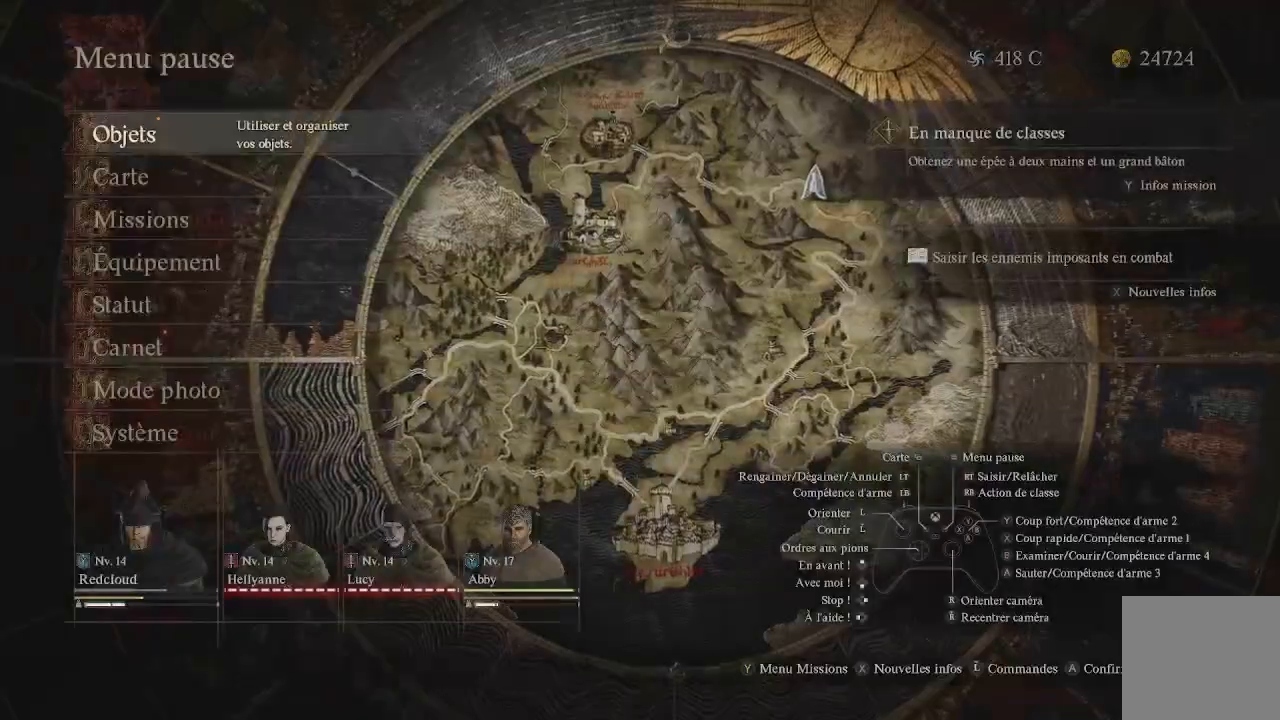
{"buttons": [], "left_stick": "center", "right_stick": "center", "events": [[367, "DPAD_DOWN", "down"], [483, "DPAD_DOWN", "up"]]}
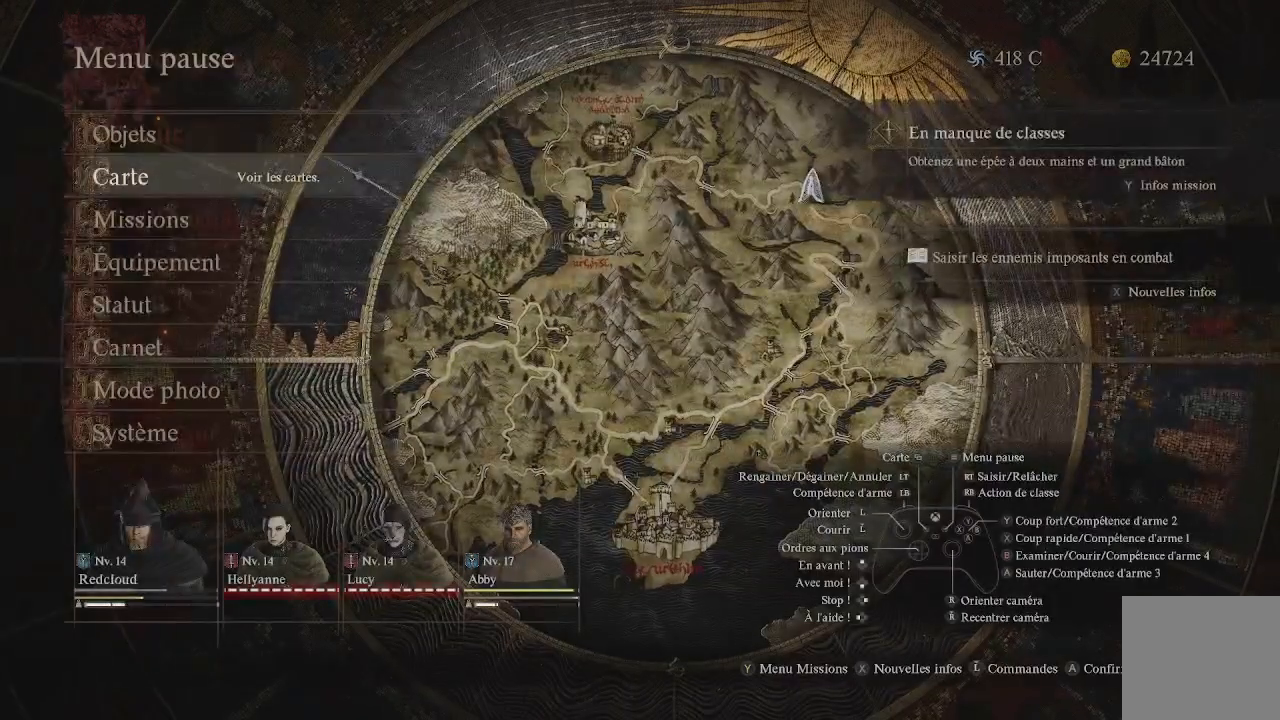
{"buttons": [], "left_stick": "center", "right_stick": "center", "events": [[250, "DPAD_UP", "down"], [317, "A", "down"], [367, "DPAD_UP", "up"], [433, "A", "up"]]}
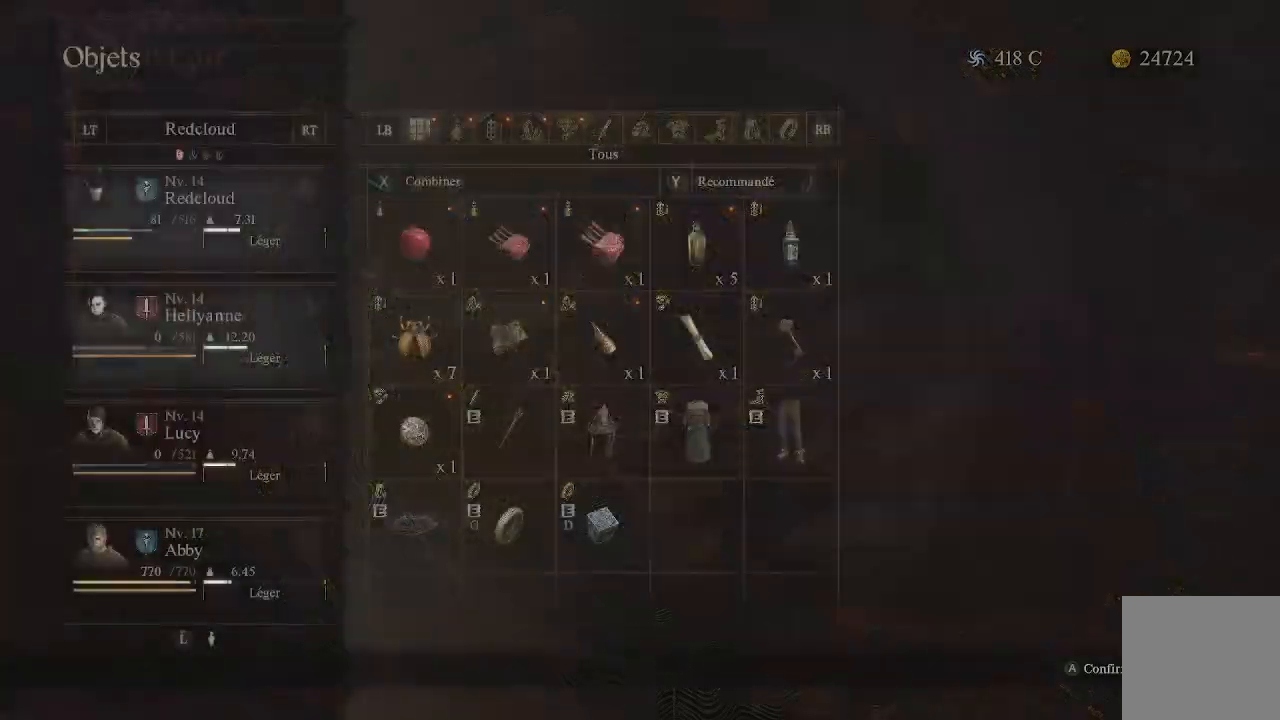
{"buttons": [], "left_stick": "center", "right_stick": "center", "events": []}
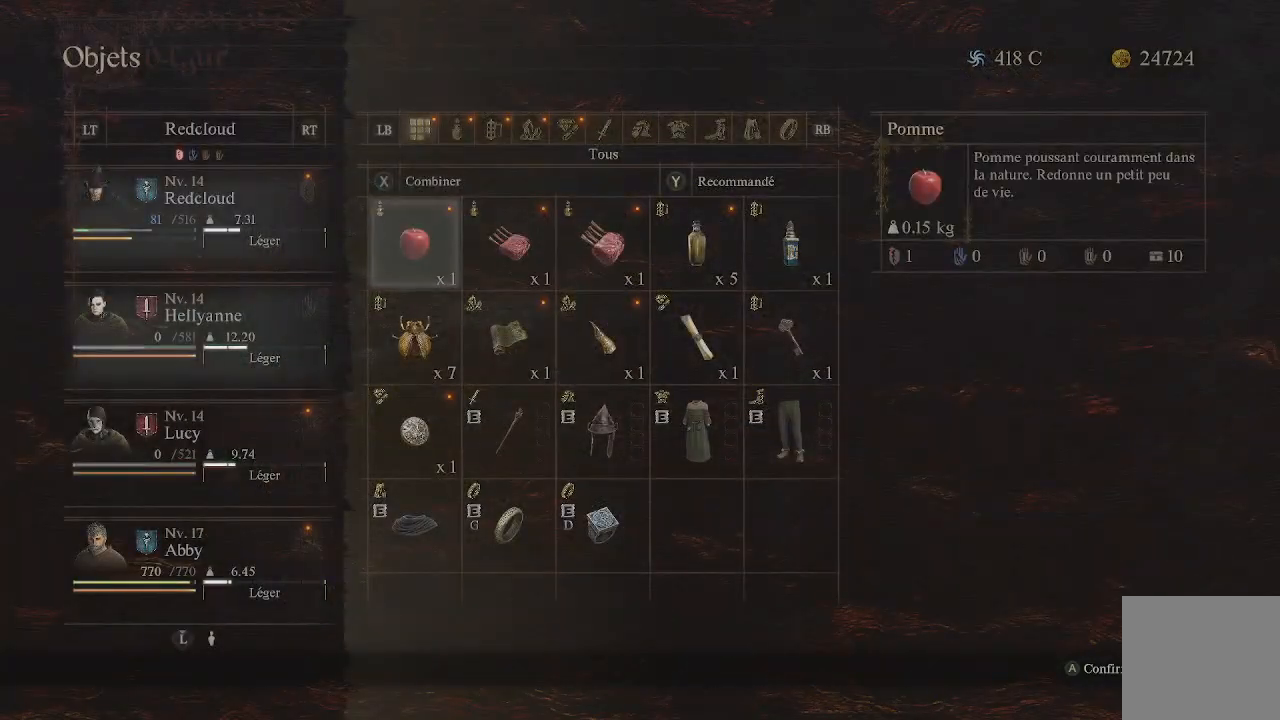
{"buttons": ["A"], "left_stick": "center", "right_stick": "center", "events": [[483, "A", "down"]]}
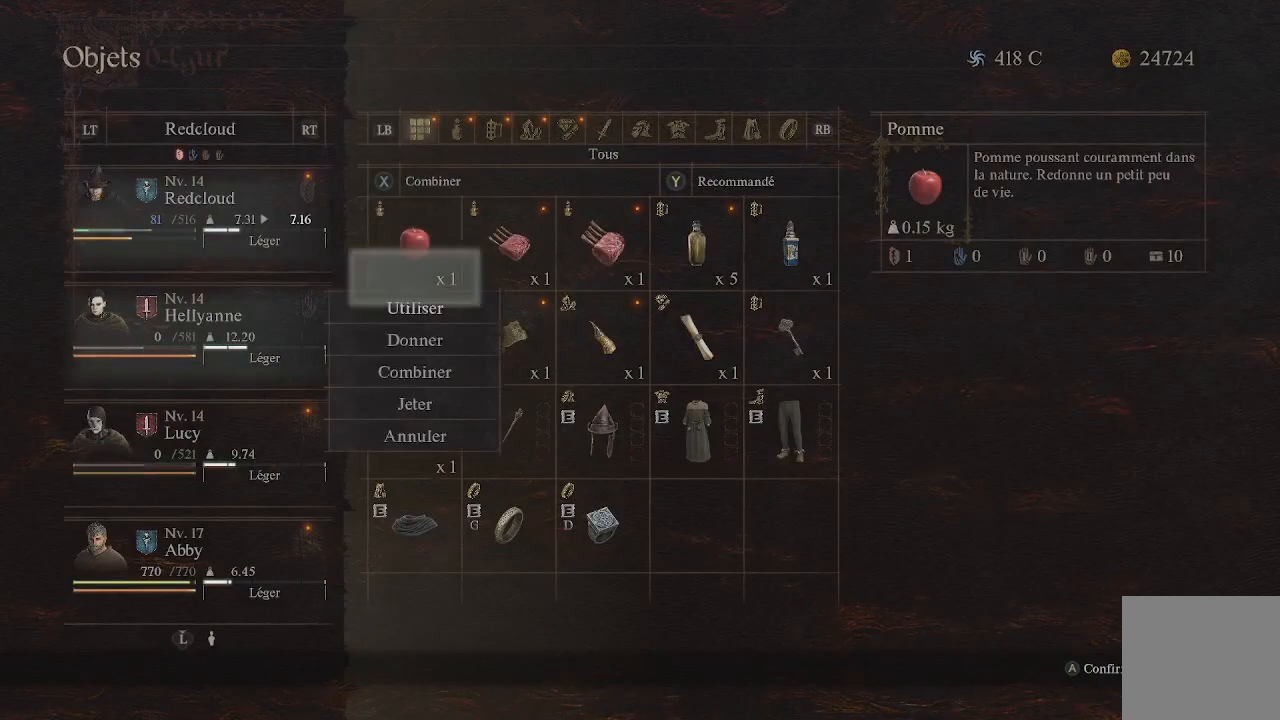
{"buttons": ["A"], "left_stick": "center", "right_stick": "center", "events": [[83, "A", "up"], [400, "A", "down"]]}
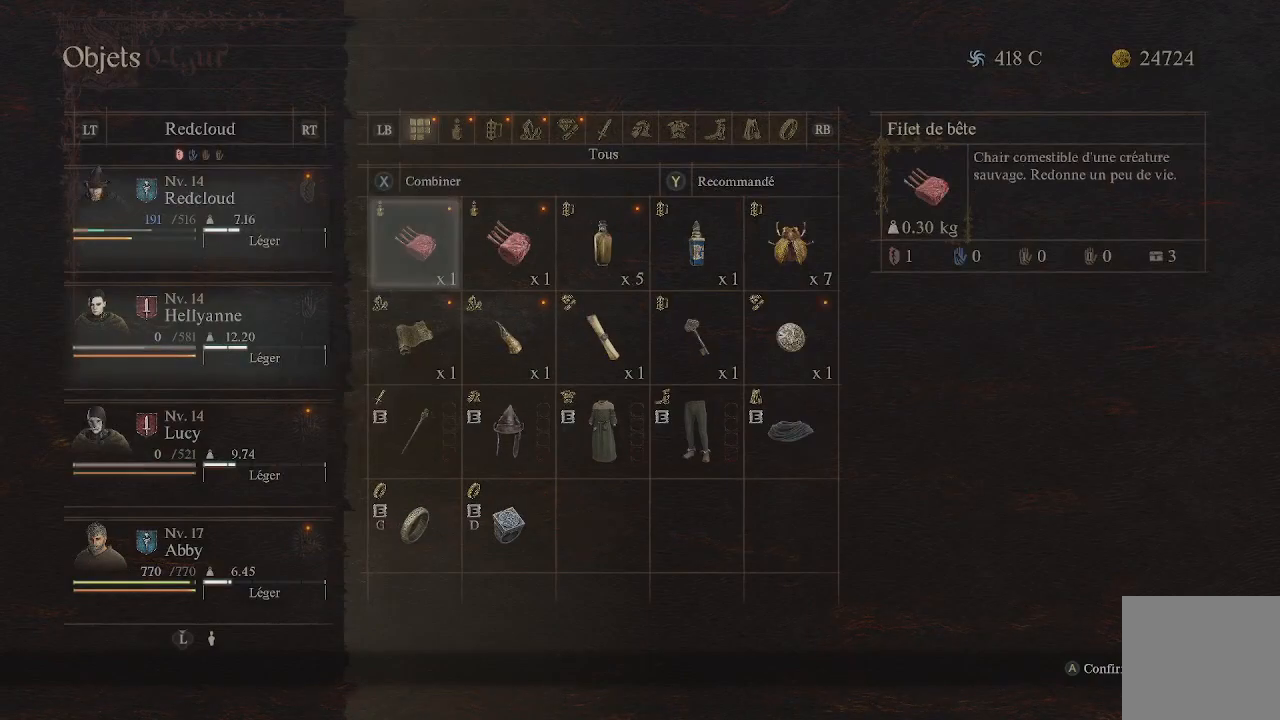
{"buttons": [], "left_stick": "center", "right_stick": "center", "events": [[17, "A", "up"]]}
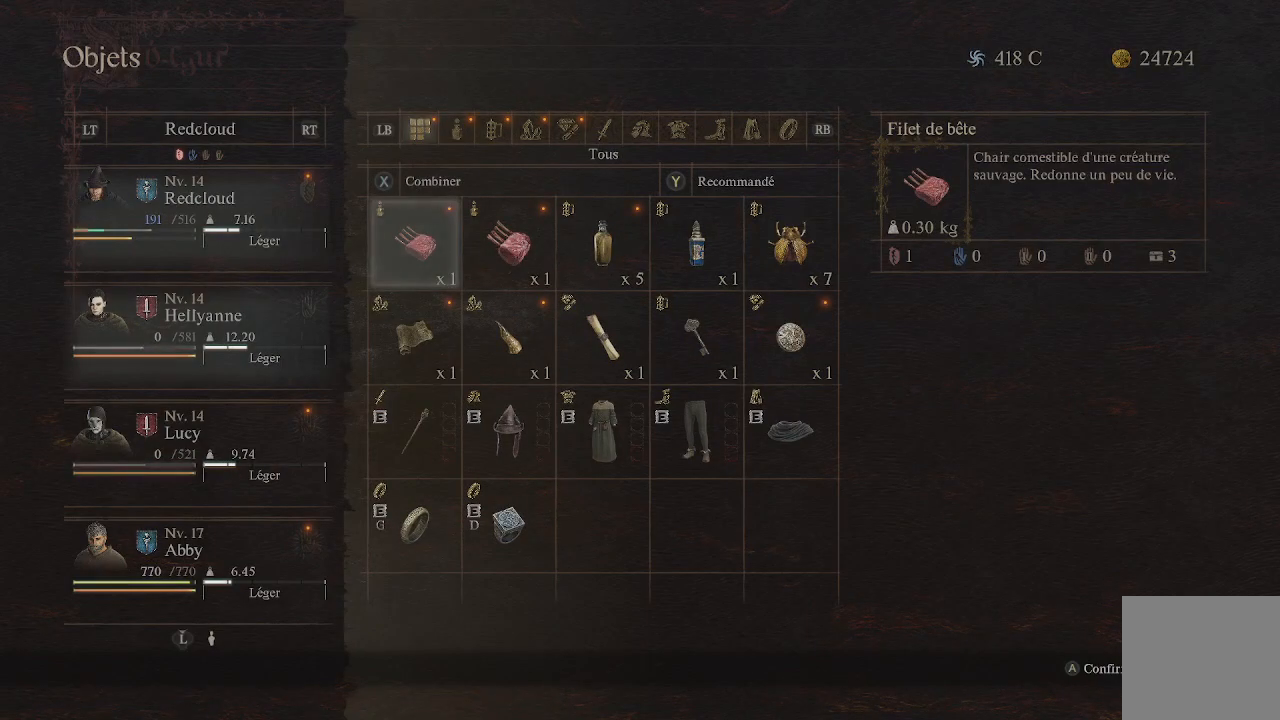
{"buttons": [], "left_stick": "center", "right_stick": "center", "events": []}
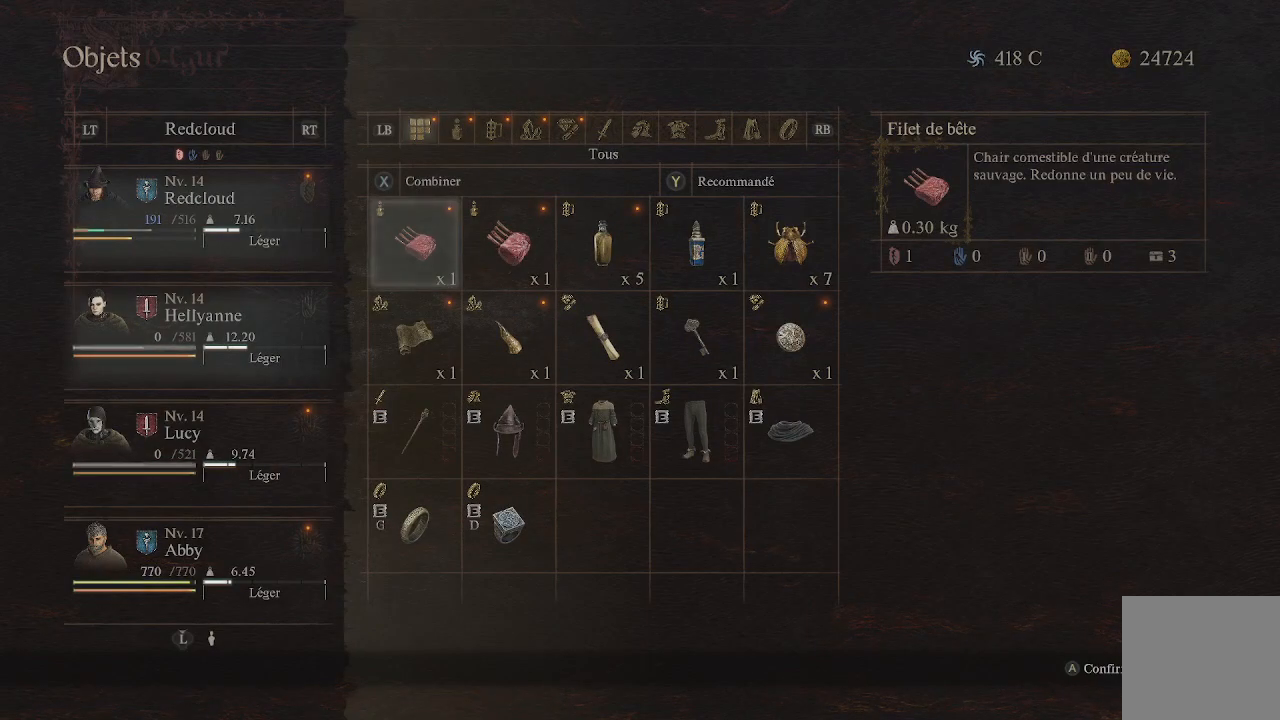
{"buttons": [], "left_stick": "center", "right_stick": "center", "events": [[33, "A", "down"], [150, "A", "up"]]}
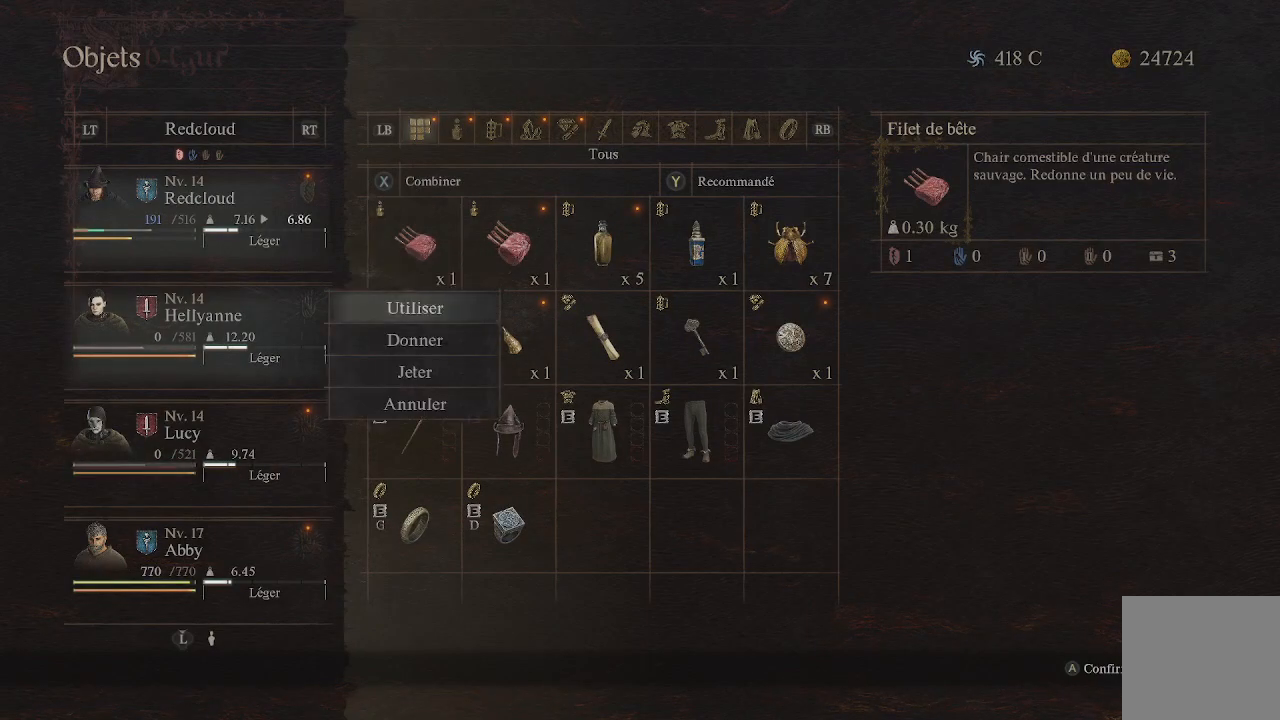
{"buttons": [], "left_stick": "center", "right_stick": "center", "events": [[83, "A", "down"], [200, "A", "up"]]}
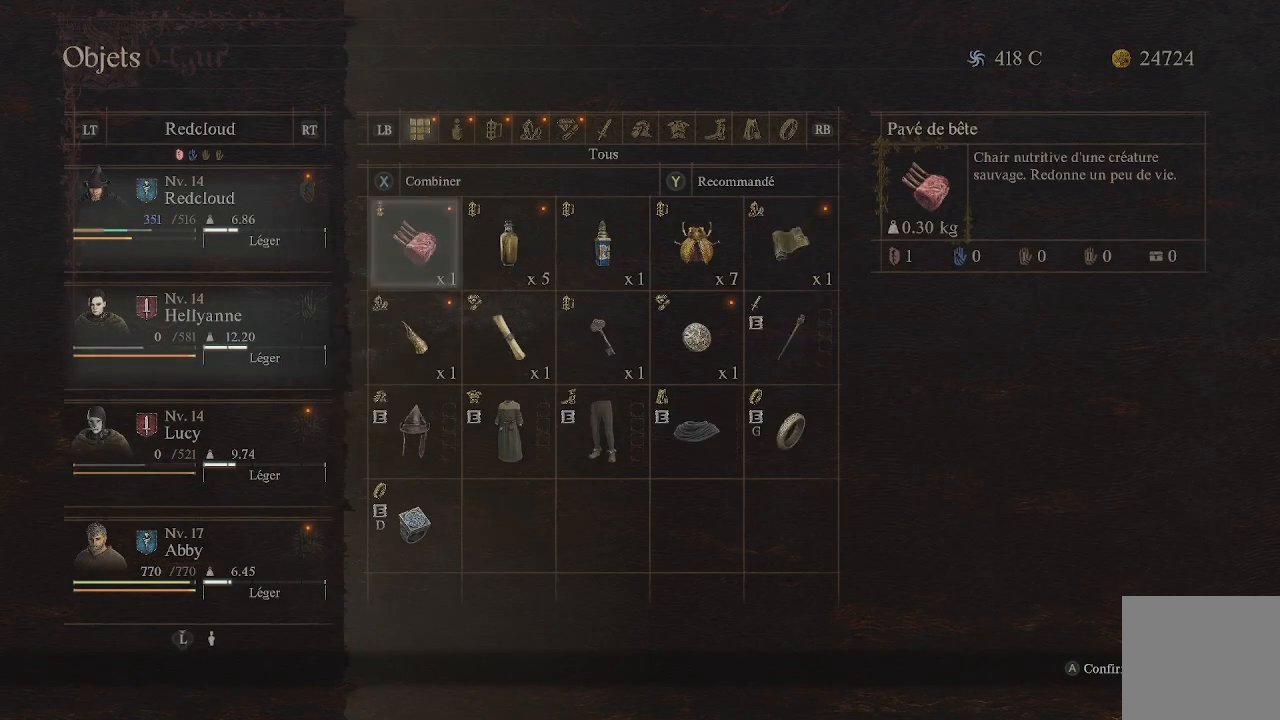
{"buttons": ["B"], "left_stick": "right", "right_stick": "center", "events": [[17, "B", "down"], [100, "B", "up"], [183, "B", "down"], [250, "B", "up"], [317, "B", "down"], [317, "left_stick", "right"], [400, "B", "up"], [450, "B", "down"]]}
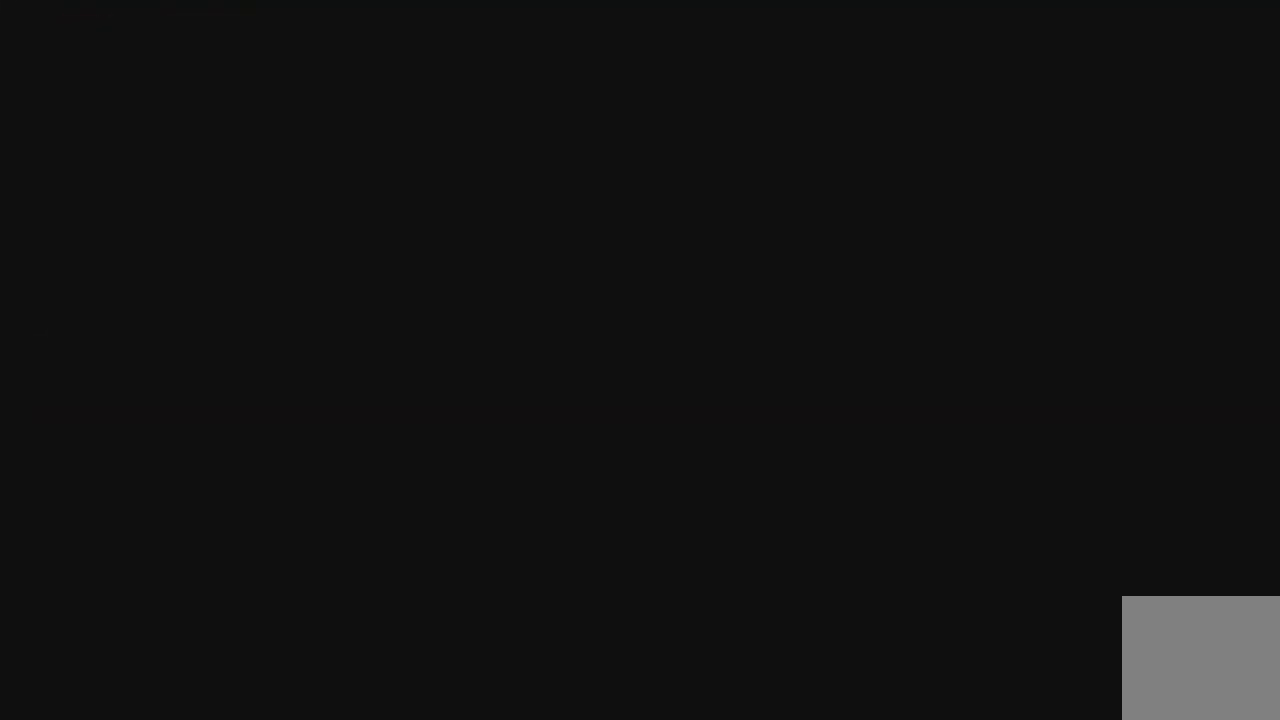
{"buttons": [], "left_stick": "up-right", "right_stick": "down", "events": [[33, "B", "up"], [117, "B", "down"], [150, "B", "up"], [383, "right_stick", "down"], [450, "left_stick", "up-right"]]}
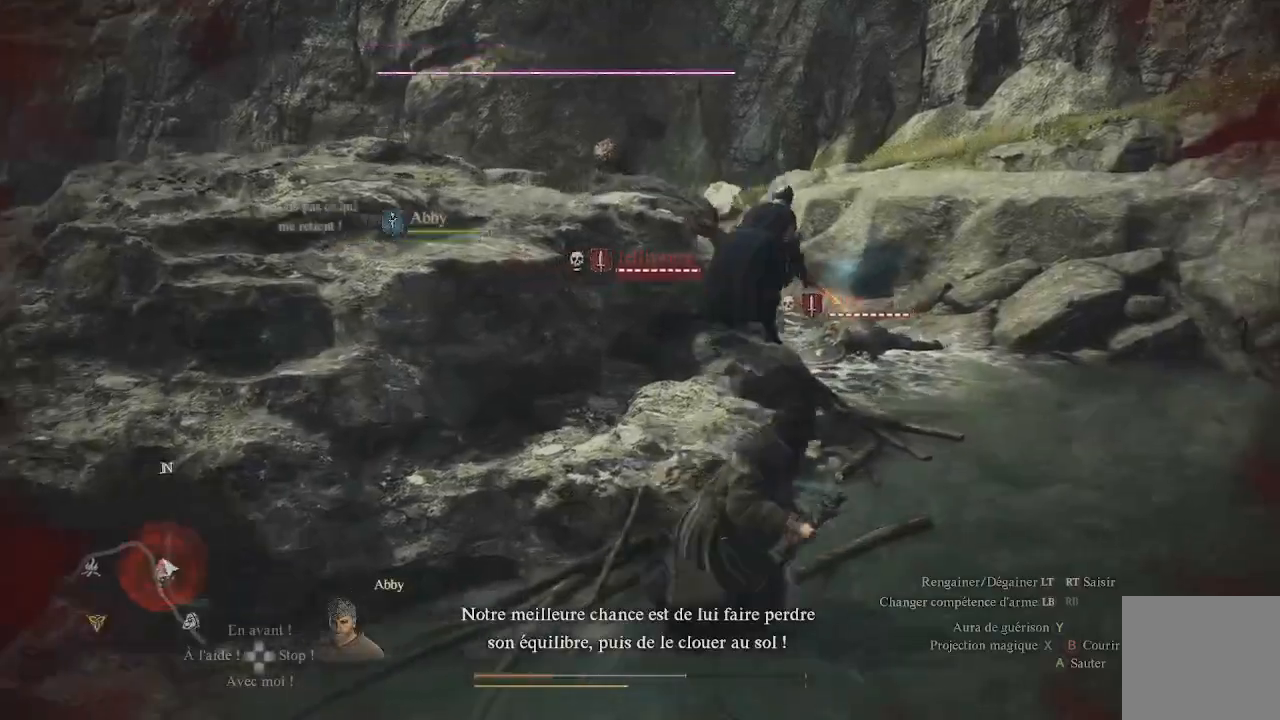
{"buttons": [], "left_stick": "up-right", "right_stick": "center", "events": [[67, "L3", "down"], [67, "right_stick", "center"], [233, "L3", "up"], [333, "right_stick", "left"], [467, "right_stick", "center"]]}
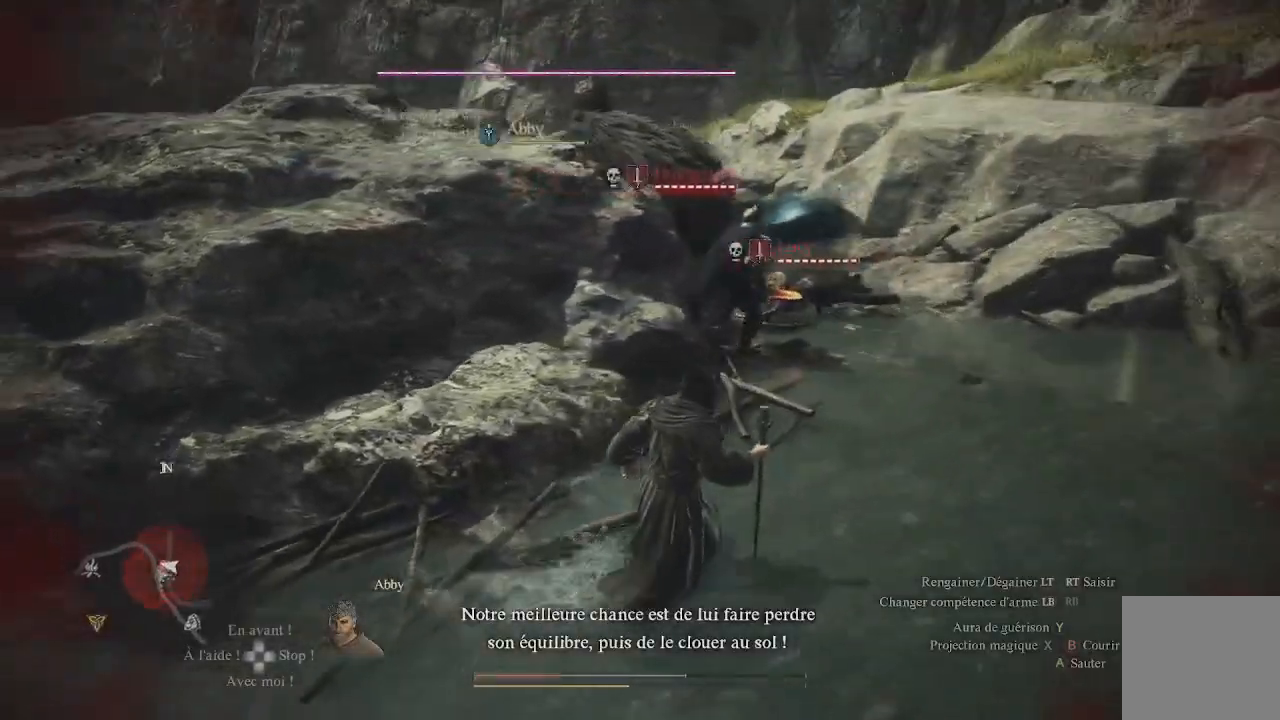
{"buttons": [], "left_stick": "up", "right_stick": "center", "events": [[317, "left_stick", "up"]]}
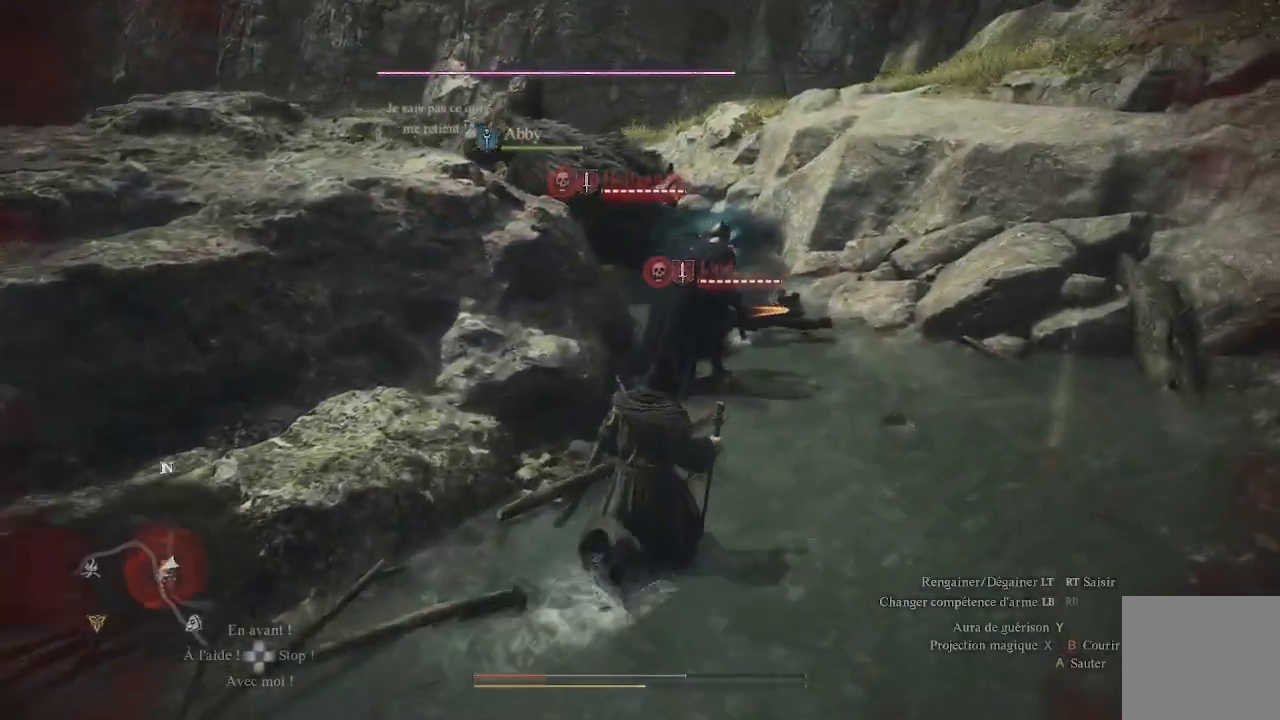
{"buttons": [], "left_stick": "up", "right_stick": "center", "events": [[217, "right_stick", "left"], [350, "right_stick", "center"]]}
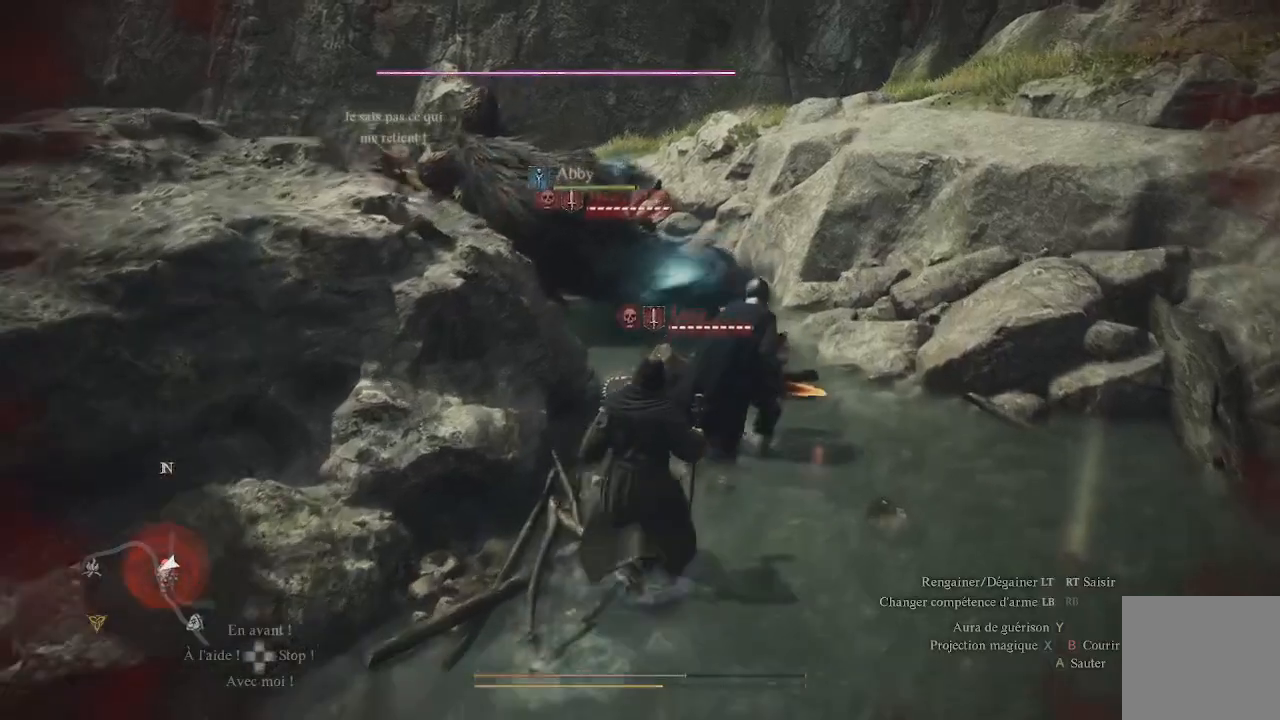
{"buttons": ["B"], "left_stick": "center", "right_stick": "center", "events": [[367, "B", "down"], [367, "left_stick", "center"]]}
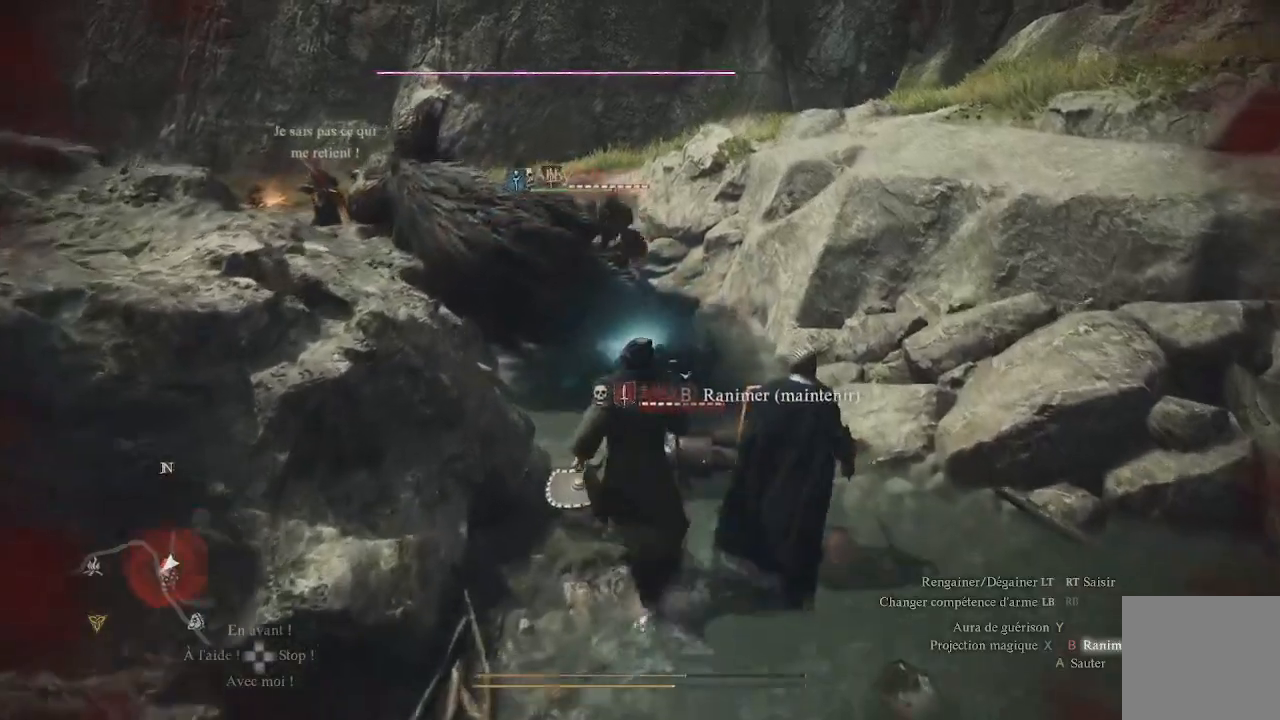
{"buttons": ["B"], "left_stick": "center", "right_stick": "center", "events": []}
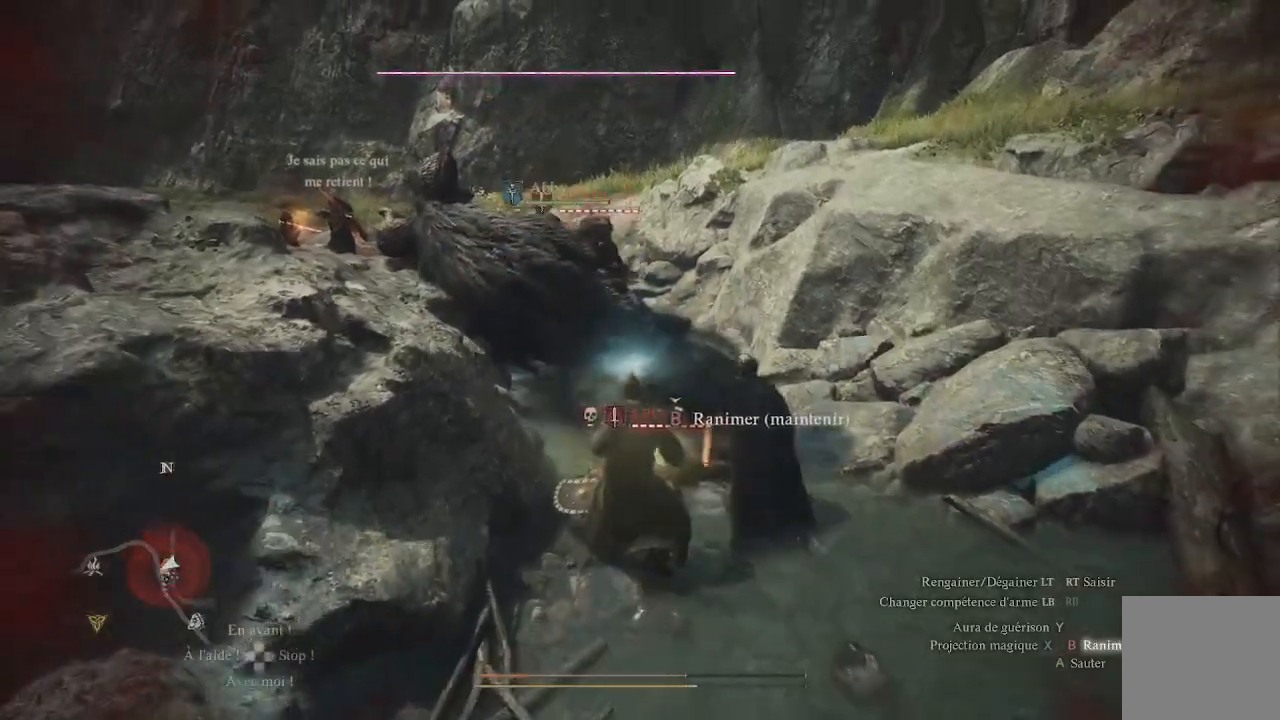
{"buttons": ["B"], "left_stick": "center", "right_stick": "left", "events": [[150, "right_stick", "left"]]}